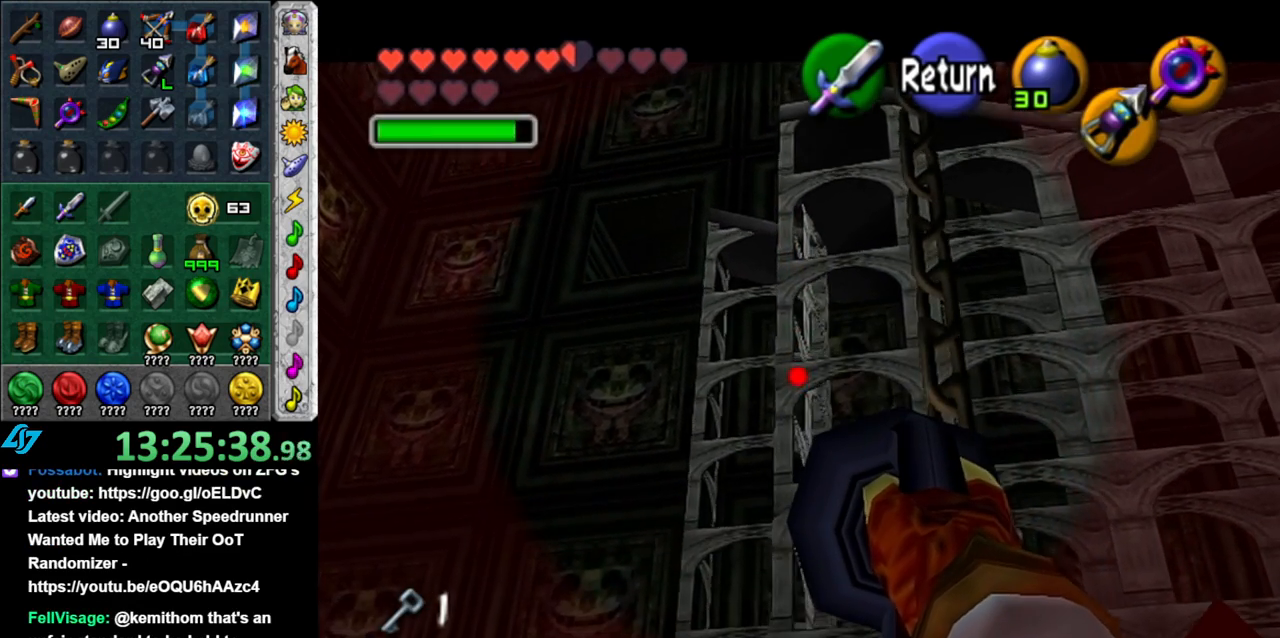
Gameplay with a controller (Nintendo layout); each line is a JSON object with the inputs held at the frame after it. "button_events" lists button changes between this image and that frame as [ms after this image, input, new state], when the widget could be followed in between (sticks are given only as held states). Not read: L3 R2 R3 Y.
{"buttons": [], "left_stick": "up-right", "right_stick": "center", "button_events": []}
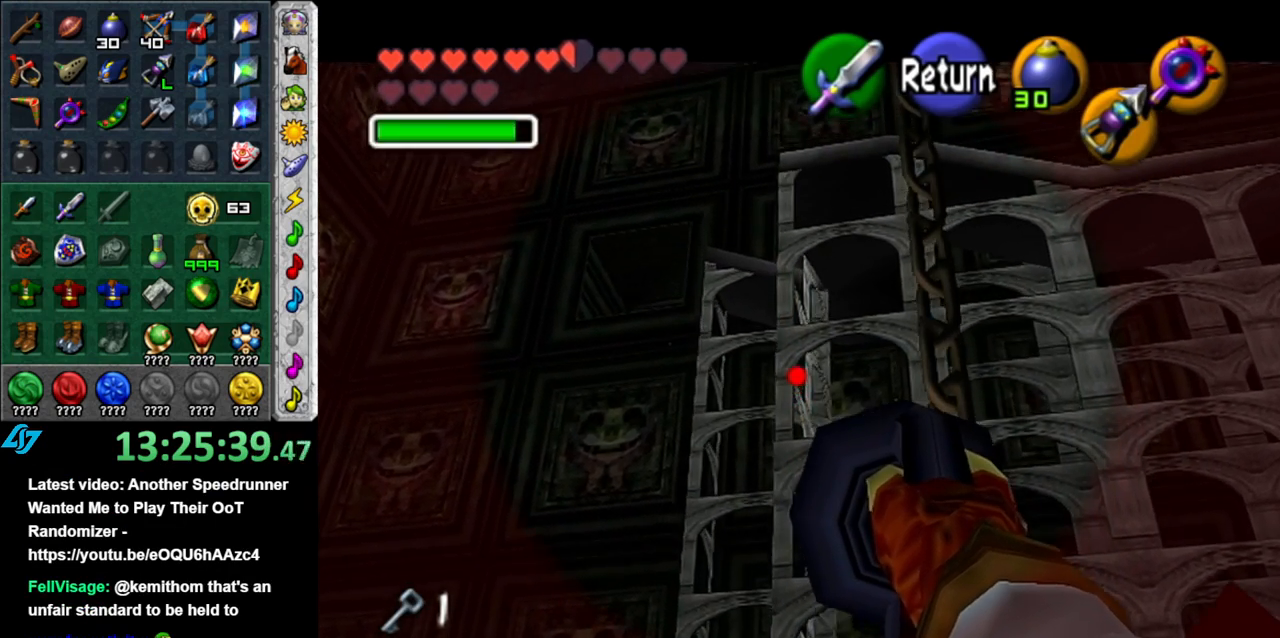
{"buttons": [], "left_stick": "center", "right_stick": "center", "button_events": [[200, "X", "down"], [333, "X", "up"]]}
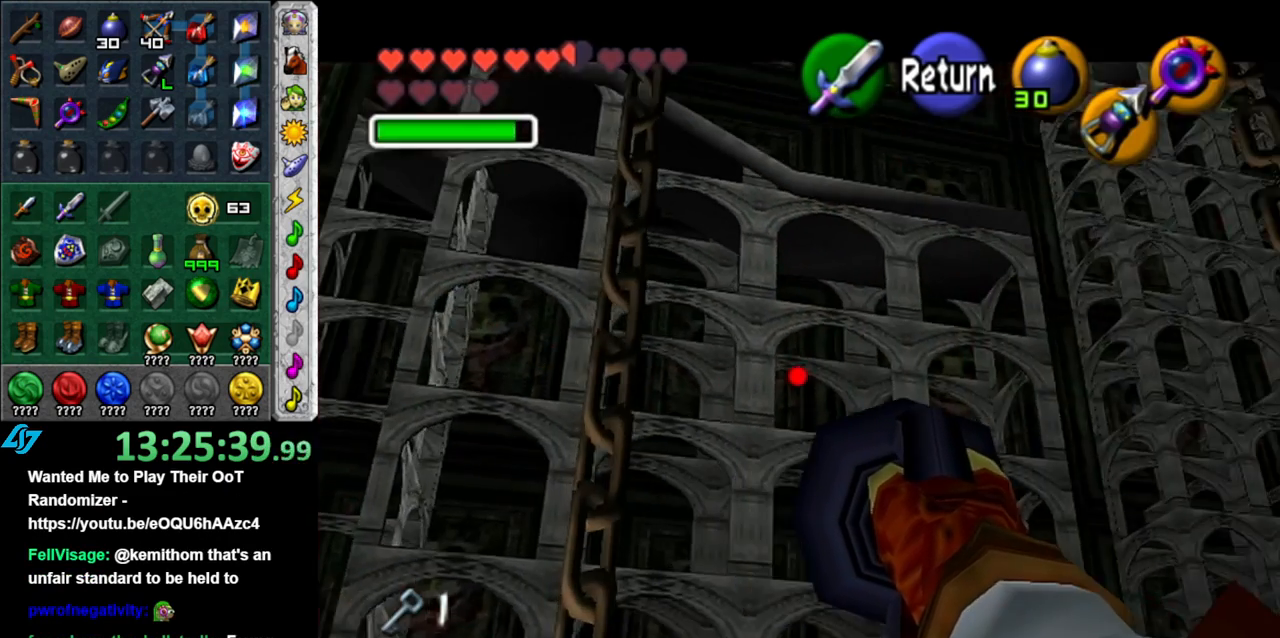
{"buttons": [], "left_stick": "up-right", "right_stick": "center", "button_events": [[50, "A", "down"], [200, "A", "up"]]}
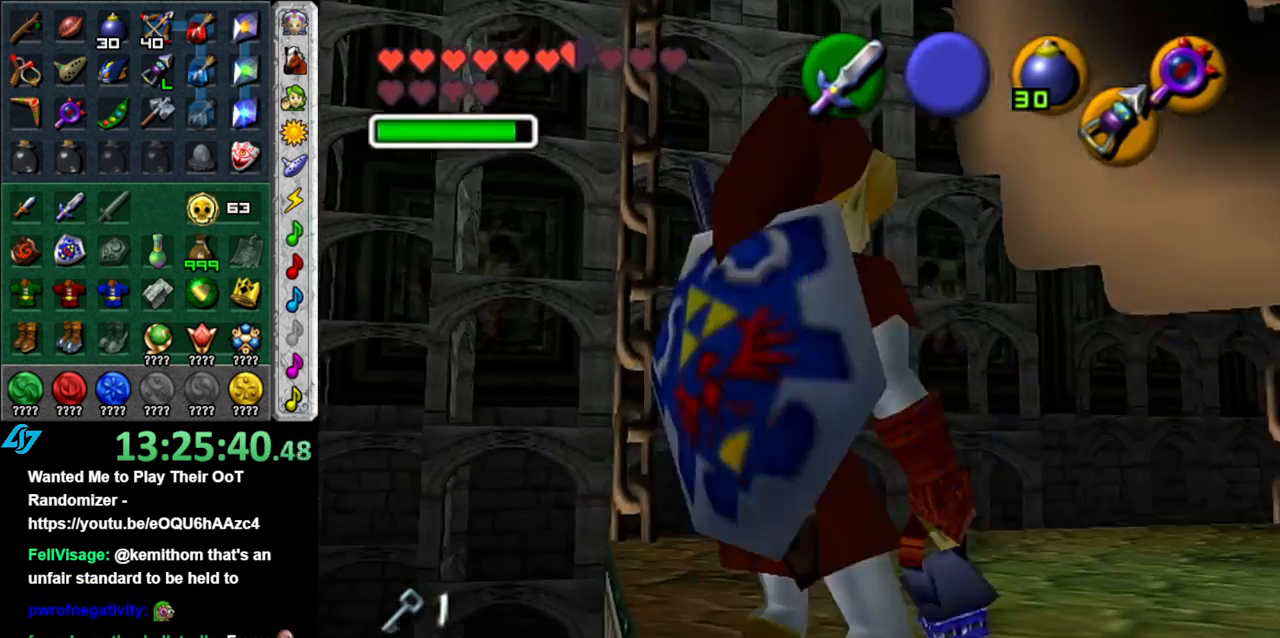
{"buttons": [], "left_stick": "up-left", "right_stick": "center", "button_events": []}
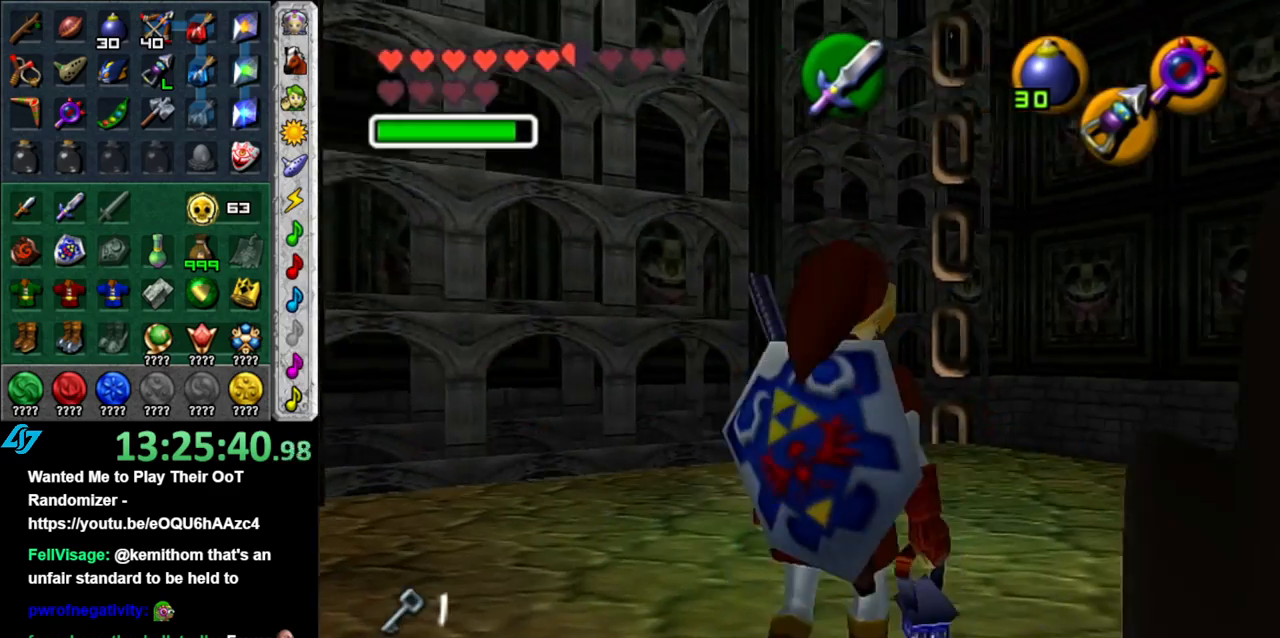
{"buttons": ["L1"], "left_stick": "right", "right_stick": "center", "button_events": [[117, "L1", "down"]]}
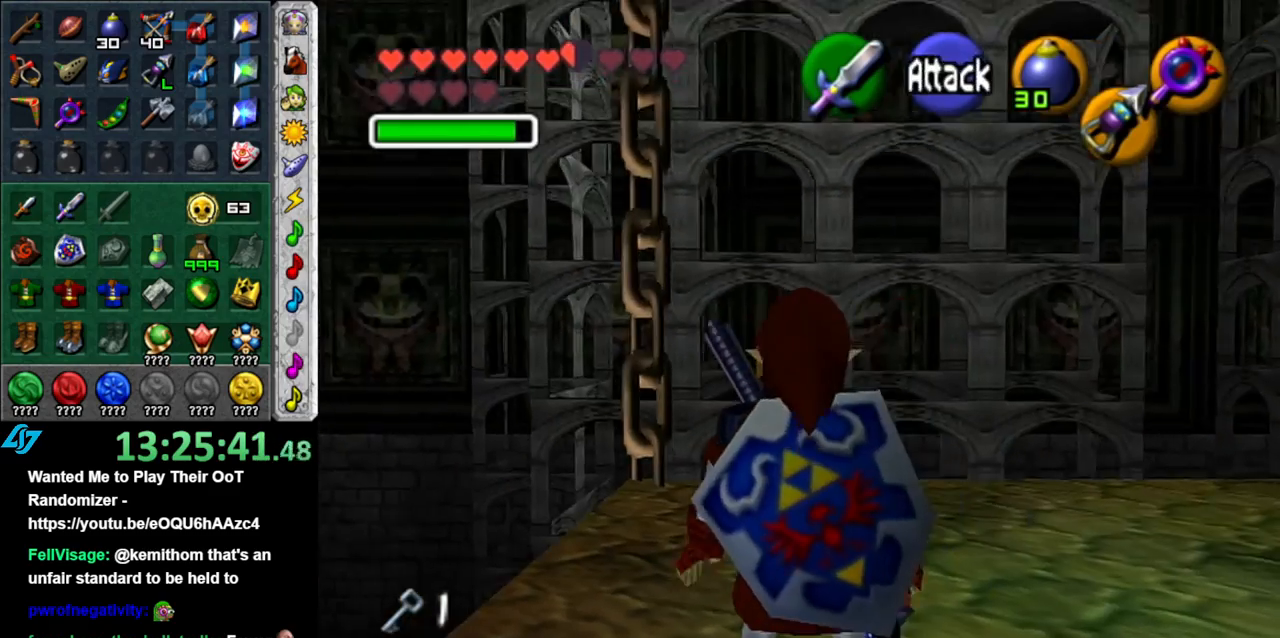
{"buttons": ["L1"], "left_stick": "right", "right_stick": "center", "button_events": []}
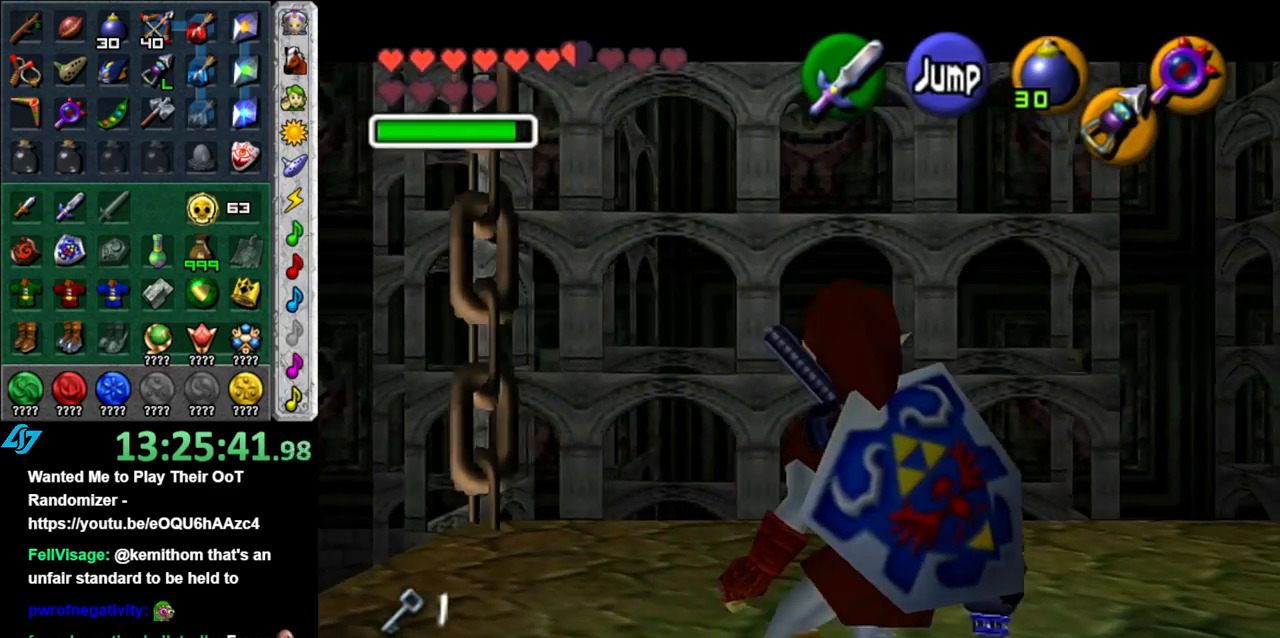
{"buttons": [], "left_stick": "center", "right_stick": "center", "button_events": [[267, "L1", "up"]]}
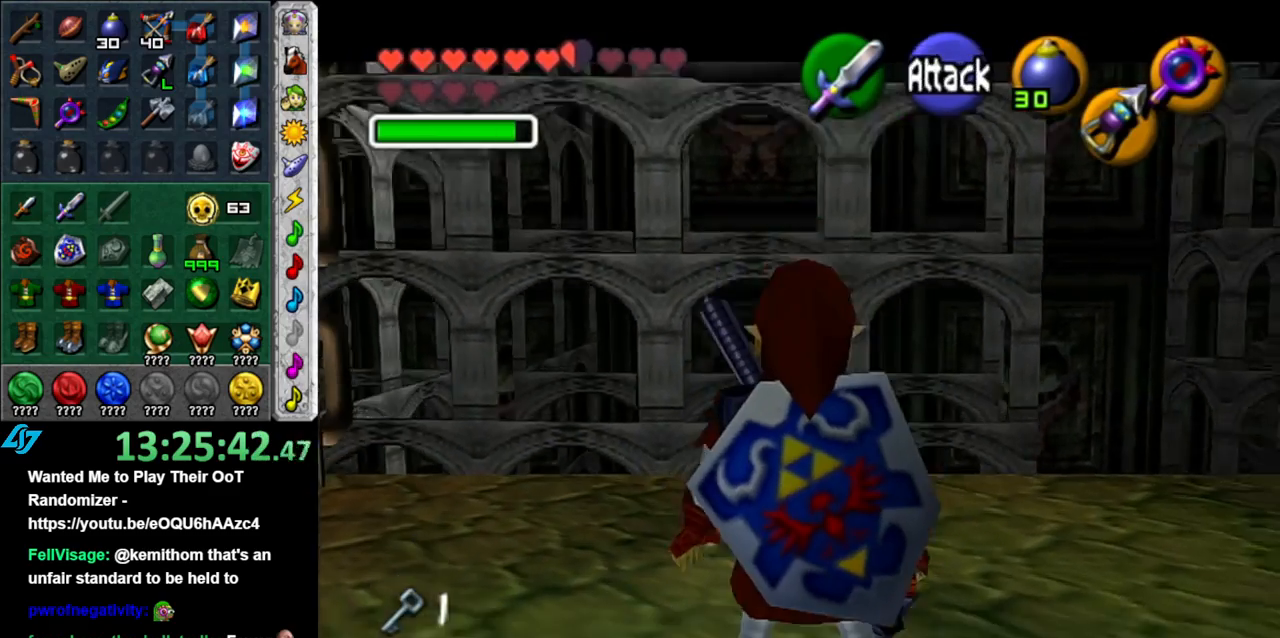
{"buttons": [], "left_stick": "center", "right_stick": "center", "button_events": []}
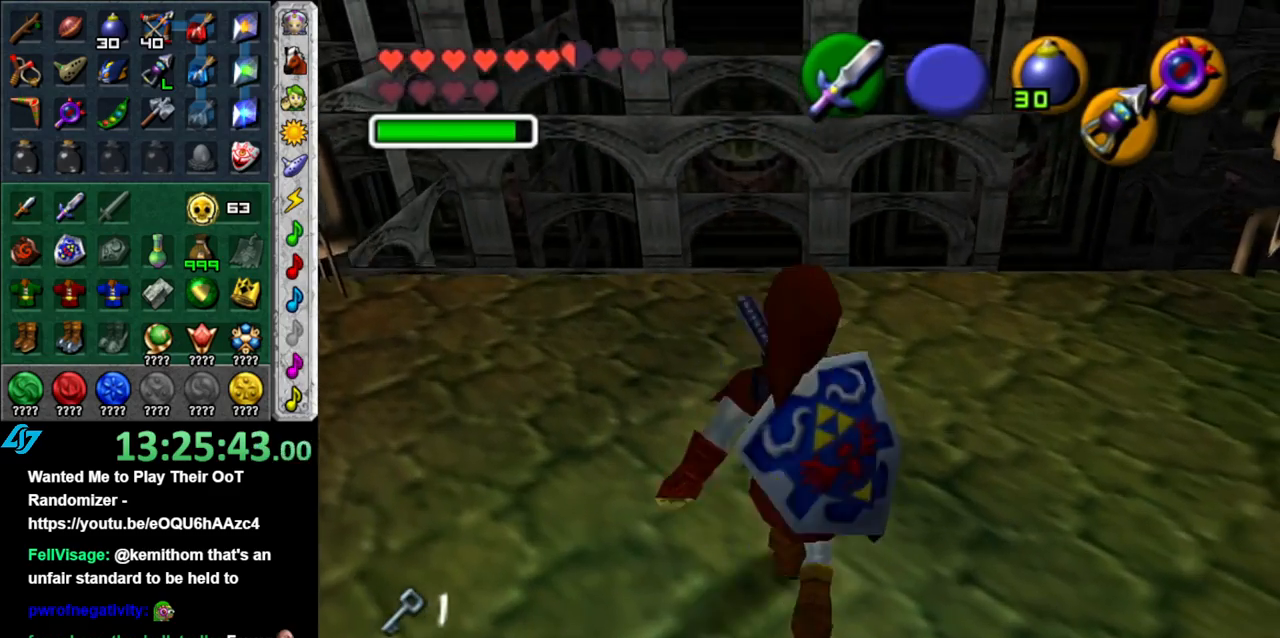
{"buttons": [], "left_stick": "up", "right_stick": "center", "button_events": []}
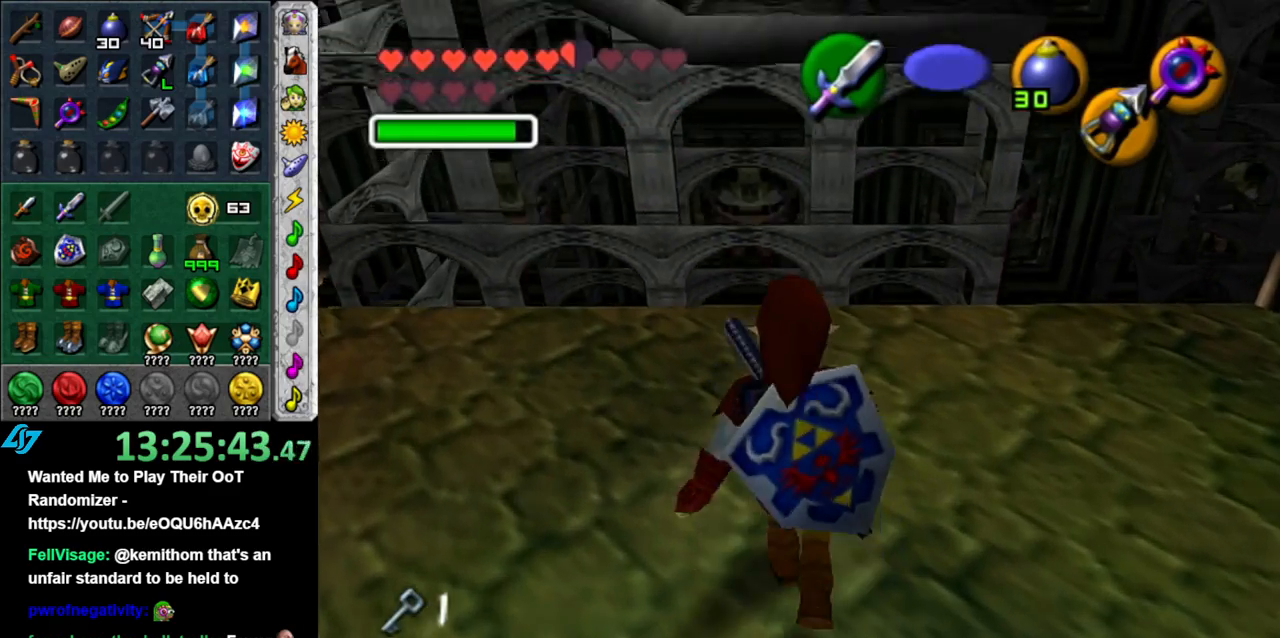
{"buttons": ["A"], "left_stick": "up", "right_stick": "center", "button_events": [[183, "A", "down"]]}
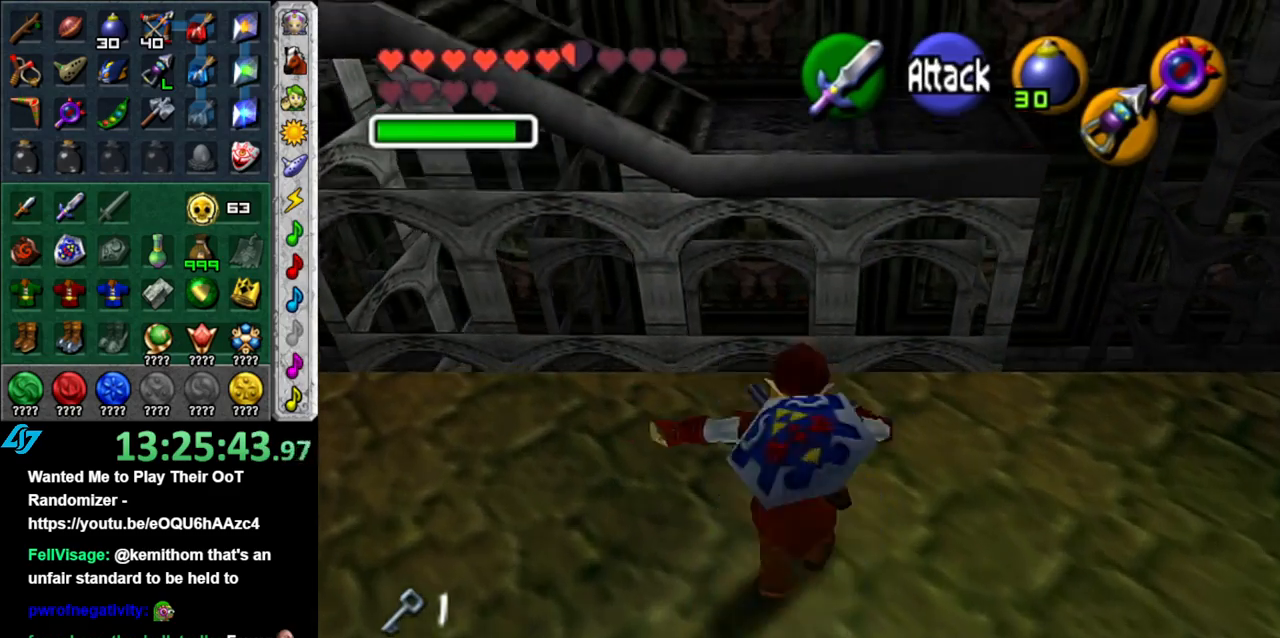
{"buttons": ["A"], "left_stick": "up", "right_stick": "center", "button_events": []}
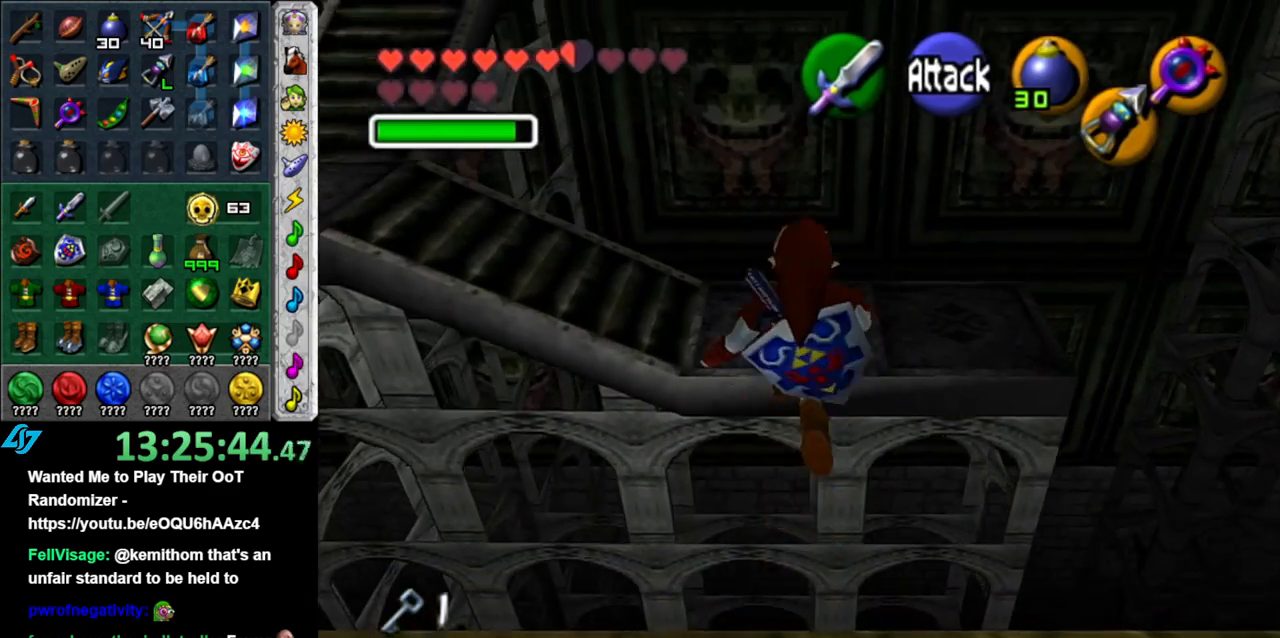
{"buttons": [], "left_stick": "up-left", "right_stick": "center", "button_events": [[433, "A", "up"]]}
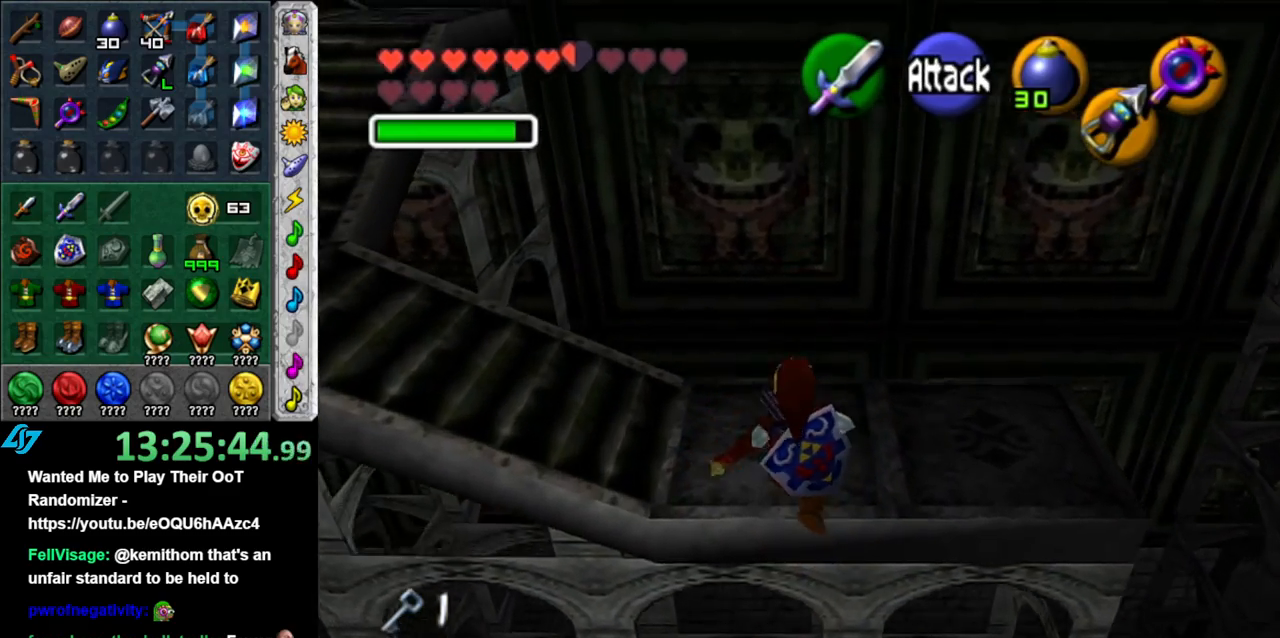
{"buttons": [], "left_stick": "up-left", "right_stick": "center", "button_events": []}
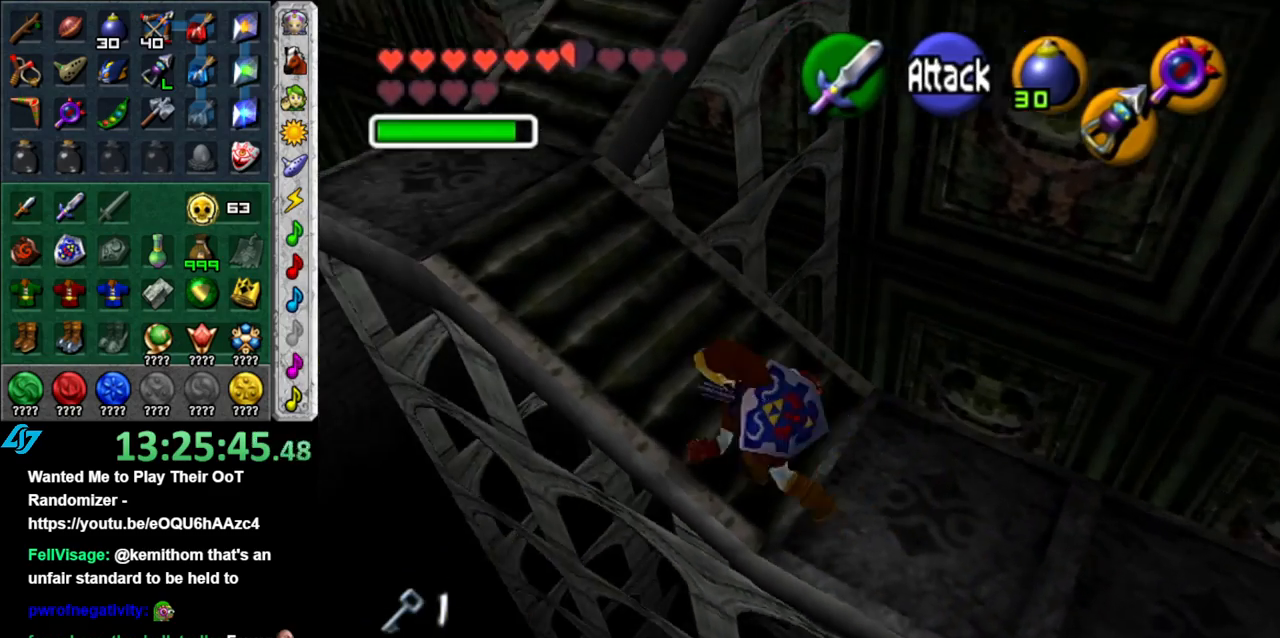
{"buttons": [], "left_stick": "up", "right_stick": "center", "button_events": []}
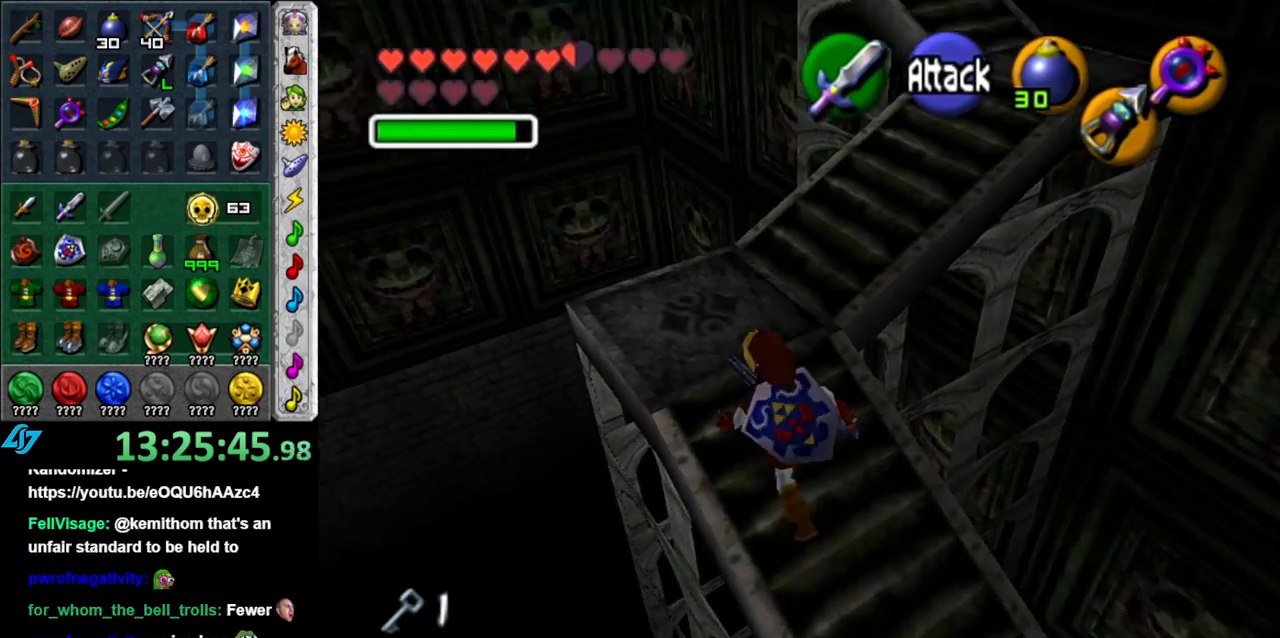
{"buttons": [], "left_stick": "up-right", "right_stick": "center", "button_events": []}
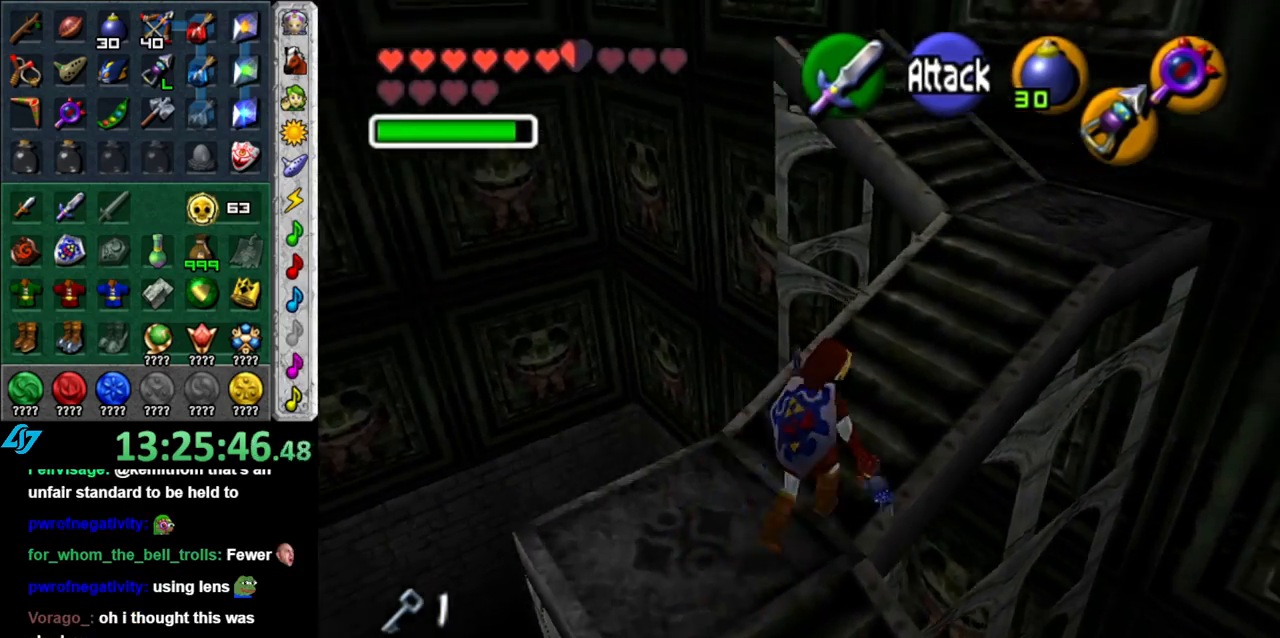
{"buttons": [], "left_stick": "up", "right_stick": "center", "button_events": []}
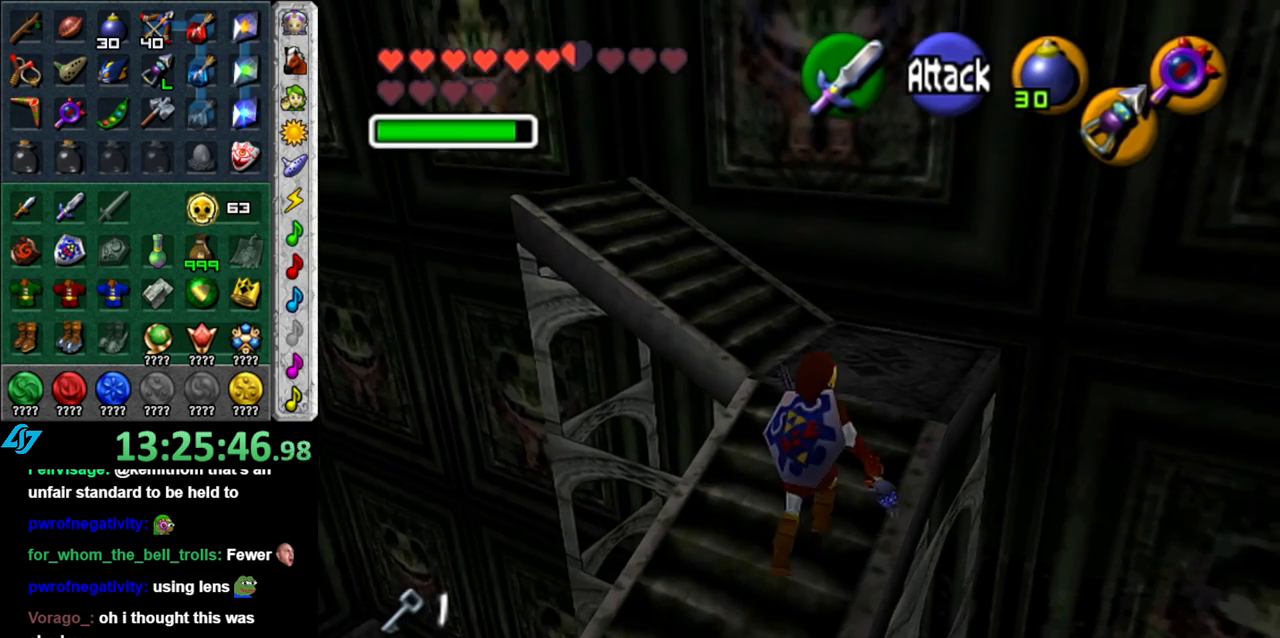
{"buttons": [], "left_stick": "up-left", "right_stick": "center", "button_events": []}
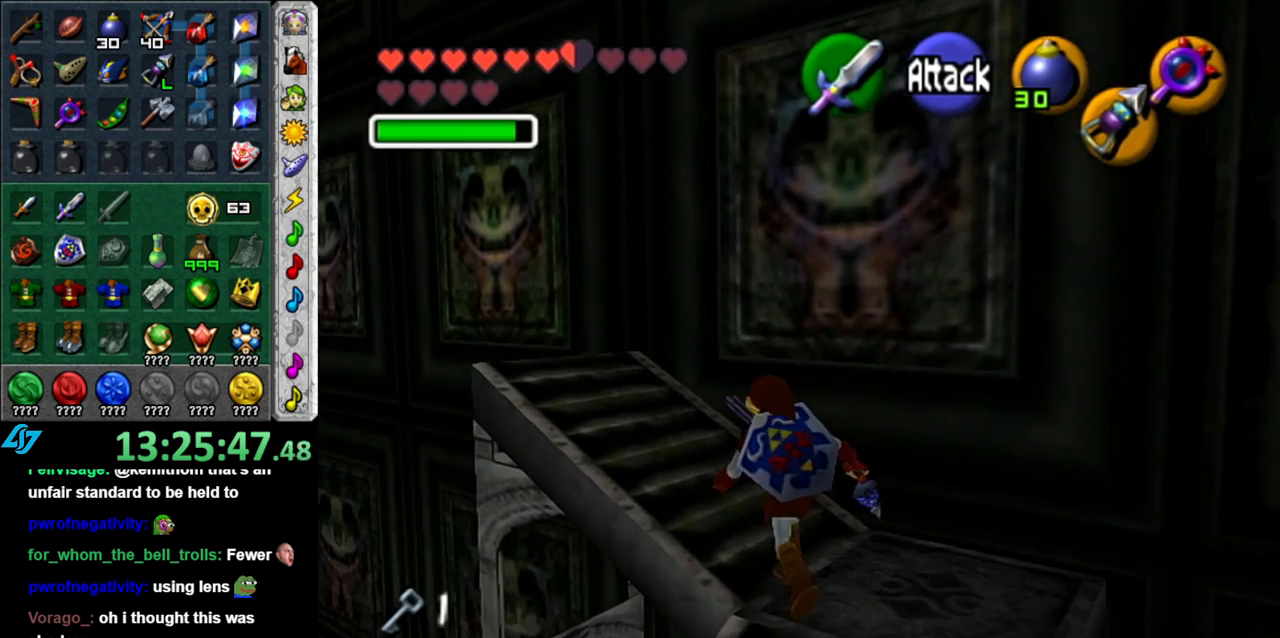
{"buttons": ["A"], "left_stick": "up", "right_stick": "center", "button_events": [[367, "A", "down"]]}
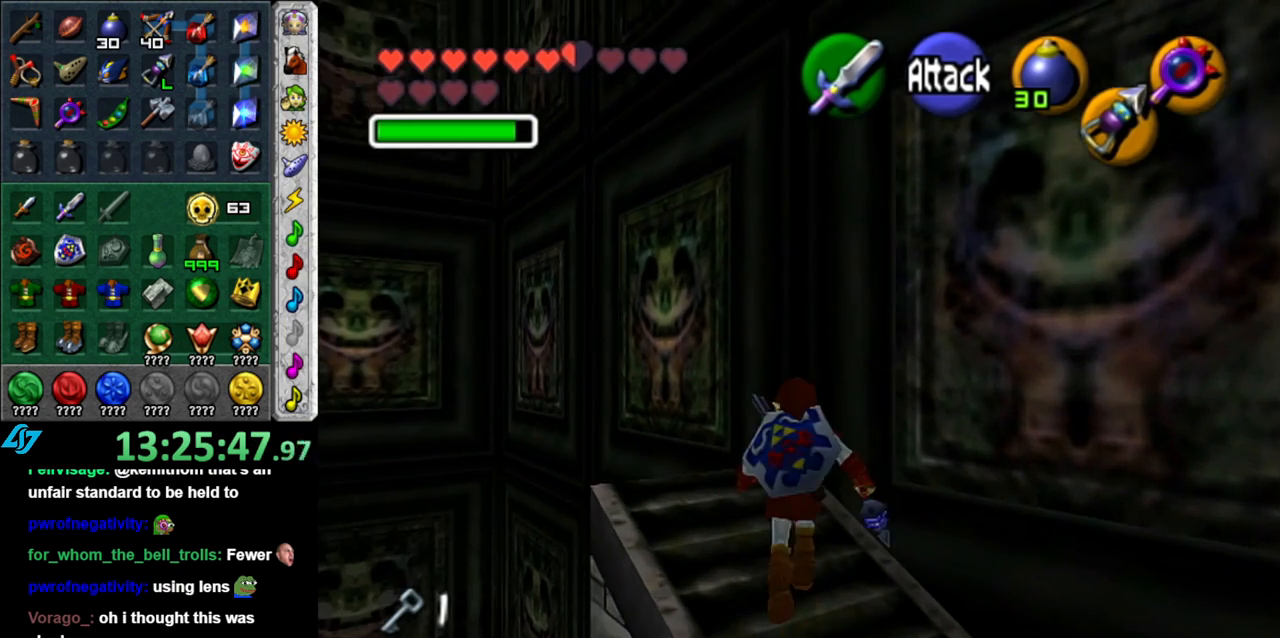
{"buttons": ["A"], "left_stick": "up", "right_stick": "center", "button_events": []}
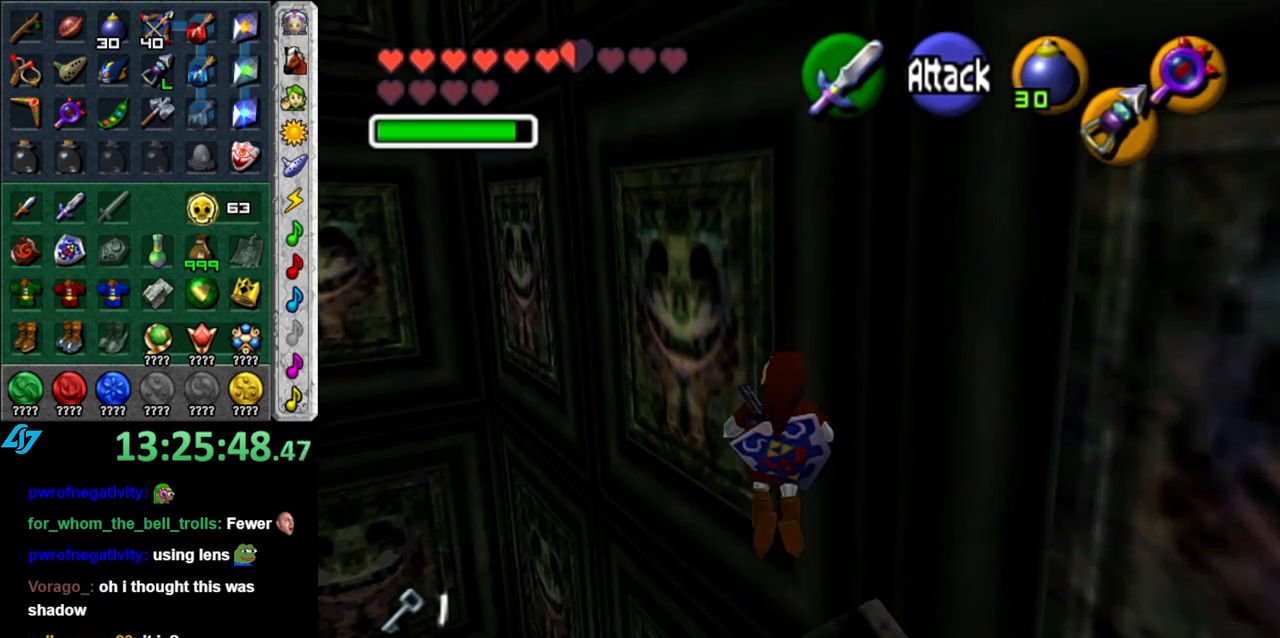
{"buttons": [], "left_stick": "up-right", "right_stick": "center", "button_events": [[217, "A", "up"]]}
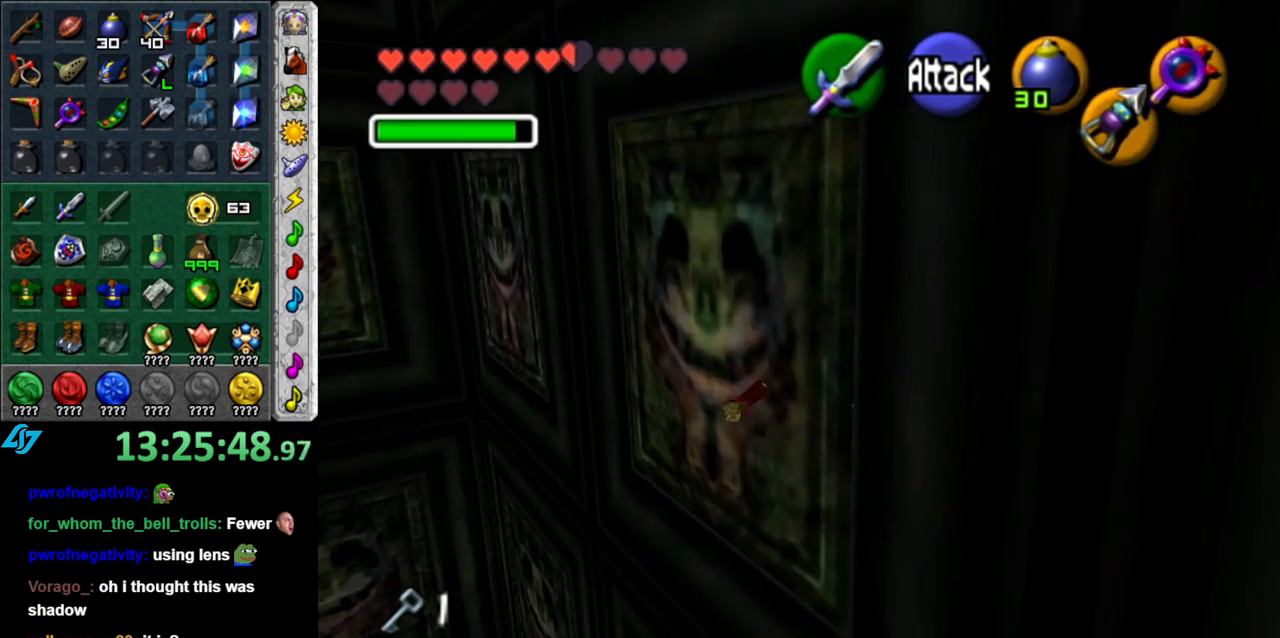
{"buttons": [], "left_stick": "up-right", "right_stick": "center", "button_events": []}
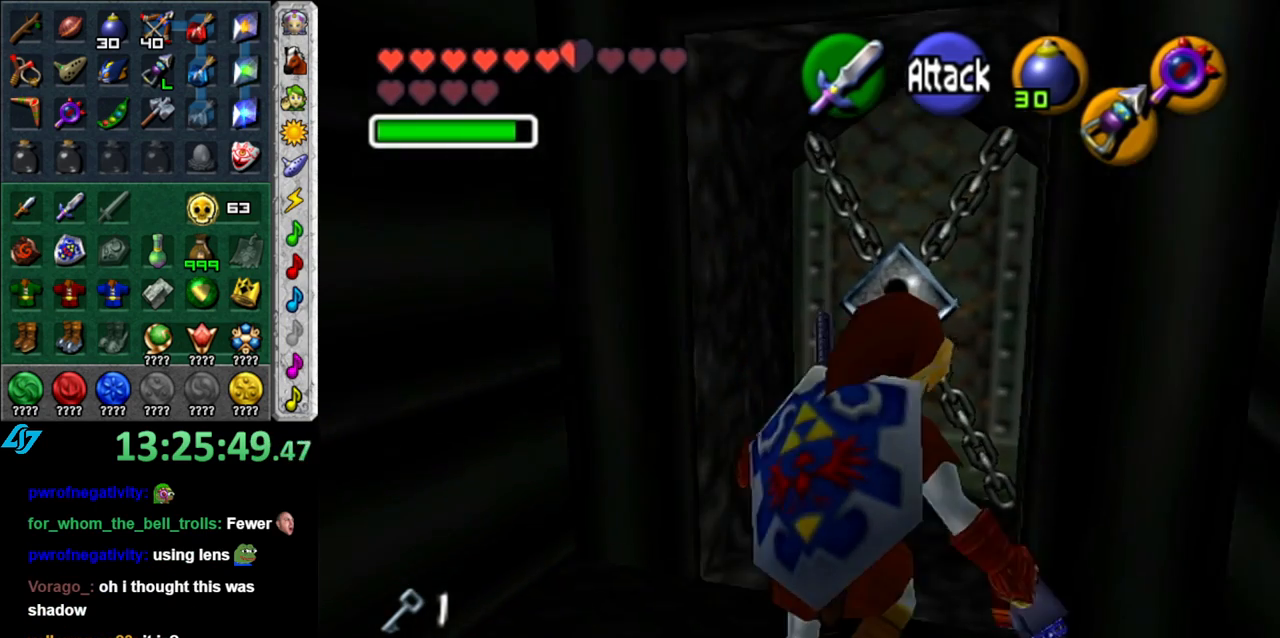
{"buttons": [], "left_stick": "center", "right_stick": "center", "button_events": [[333, "A", "down"], [433, "A", "up"]]}
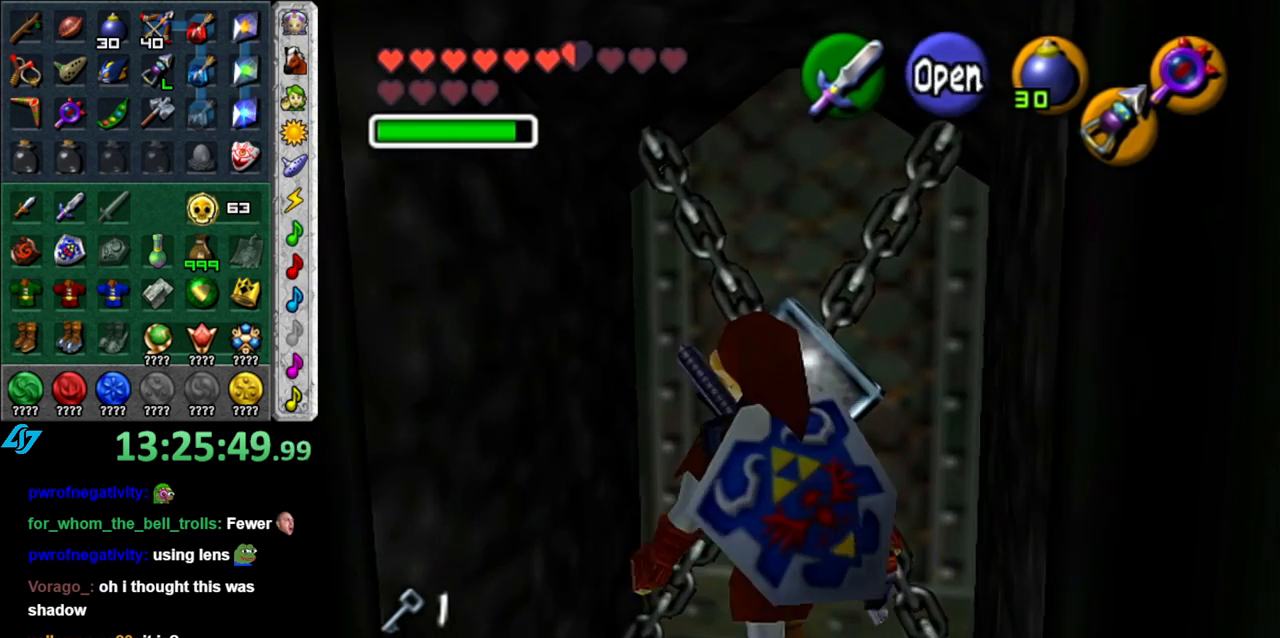
{"buttons": [], "left_stick": "up", "right_stick": "center", "button_events": [[17, "A", "down"], [150, "A", "up"], [200, "A", "down"], [300, "A", "up"], [400, "A", "down"], [483, "A", "up"]]}
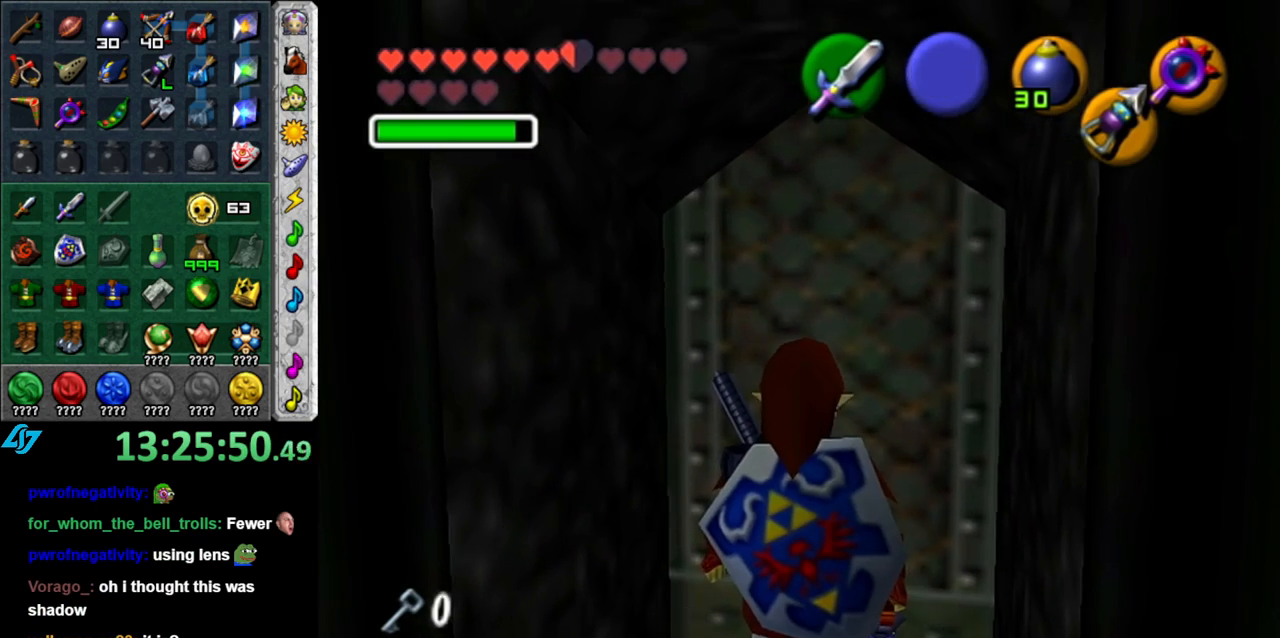
{"buttons": [], "left_stick": "up", "right_stick": "center", "button_events": []}
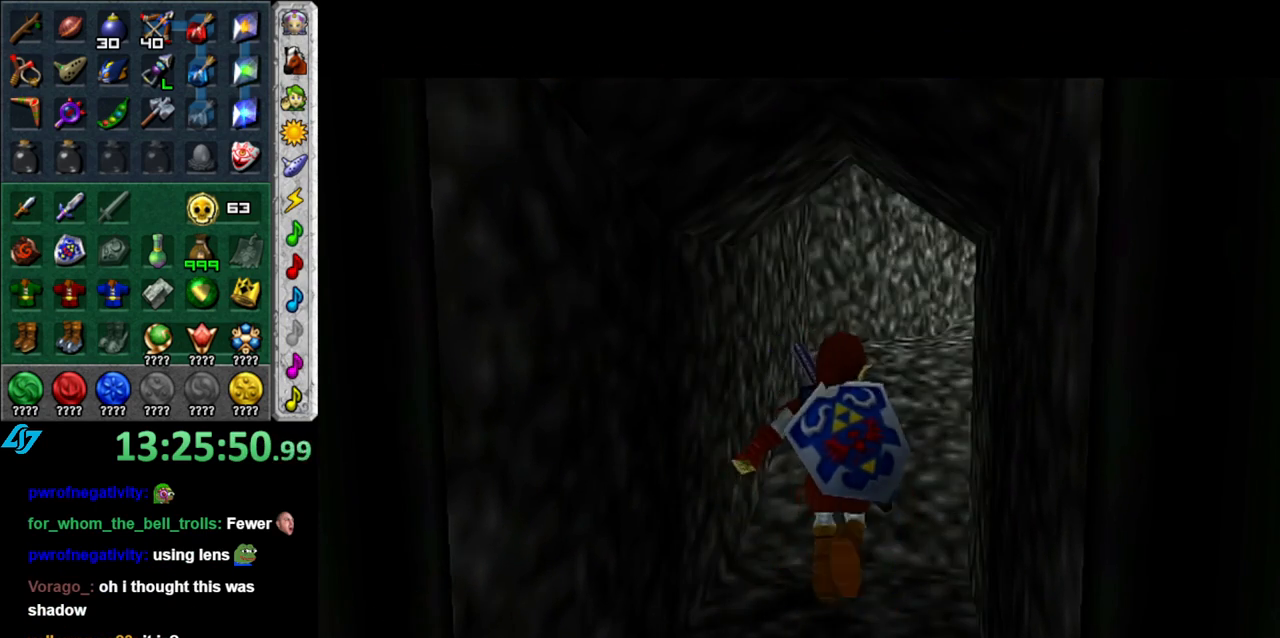
{"buttons": [], "left_stick": "up", "right_stick": "center", "button_events": []}
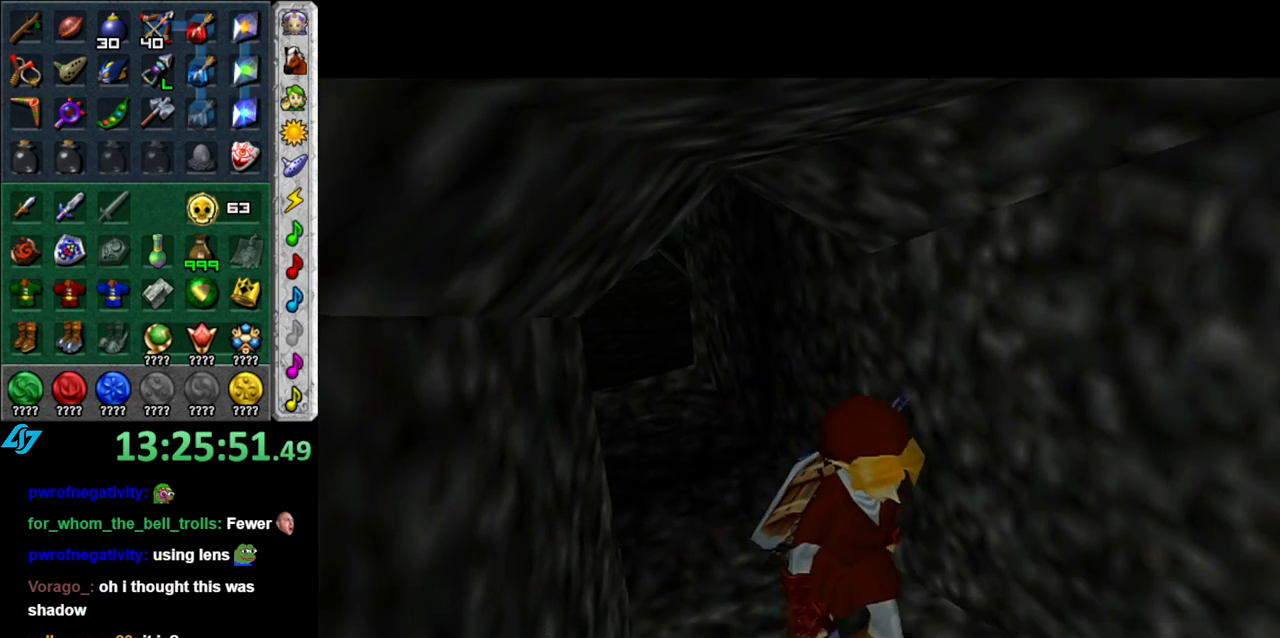
{"buttons": [], "left_stick": "up", "right_stick": "center", "button_events": []}
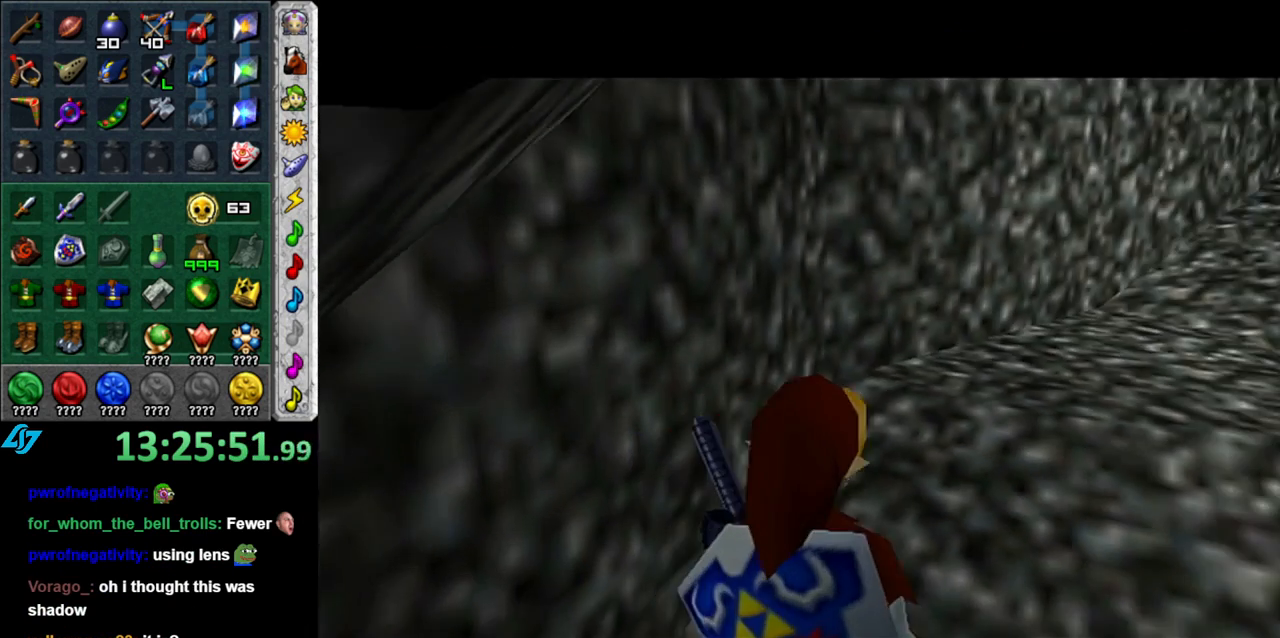
{"buttons": [], "left_stick": "up", "right_stick": "center", "button_events": []}